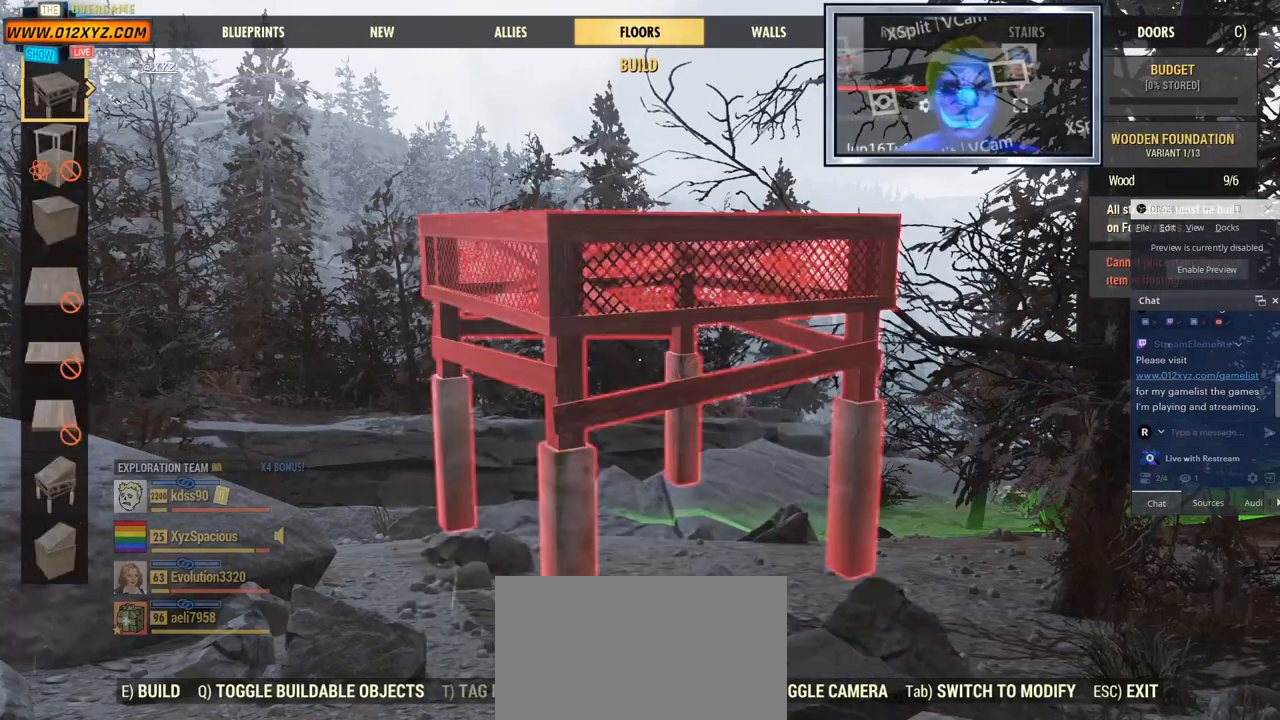
Gameplay with keyboard and mouse; each line is a JSON object with the keys and mouse buttons held at the frame after it. "events" lists presses ("down") and releases ("up") of "1", "2", "3", "4", "5", "a", "alt", "b", "c", "ctrl", "d", "e", "f", "g", "q", "r", "s", "shift", "space", "t", "tab", "v", "w", "x", "z", "mouse_left", "mouse_wheel", "mouse_right", "mouse_mb4" and "mouse_mb5" between this image and that frame as [ms after this image, input, new state], when the widget could be followed in between. "mouse_left", "mouse_wheel", "mouse_right", "mouse_mb4", "mouse_mb5" = the "left", "wheel", "right", "mb4", "mb5" buttons of the "mouse" list. No other keys are recorded. "wheel" means that the mouse wheel is clicked or scrolled. Not read: mouse_move.
{"keys": [], "mouse": [], "events": []}
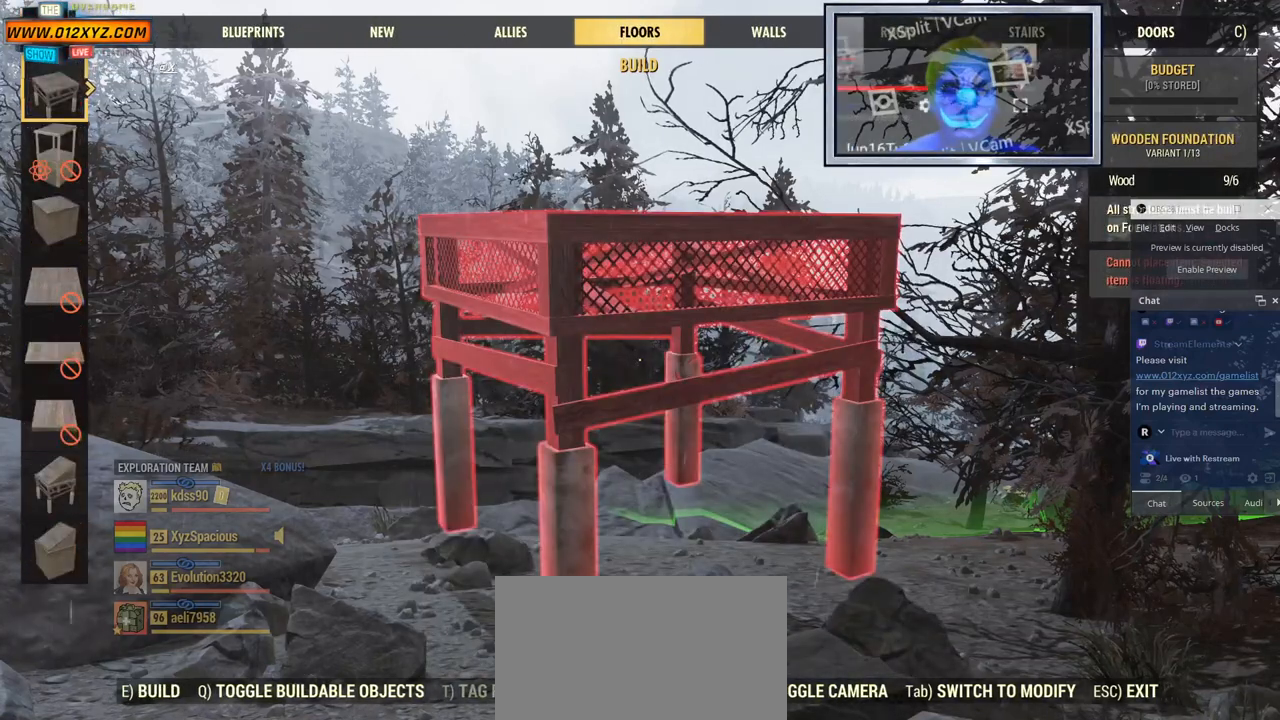
{"keys": [], "mouse": [], "events": []}
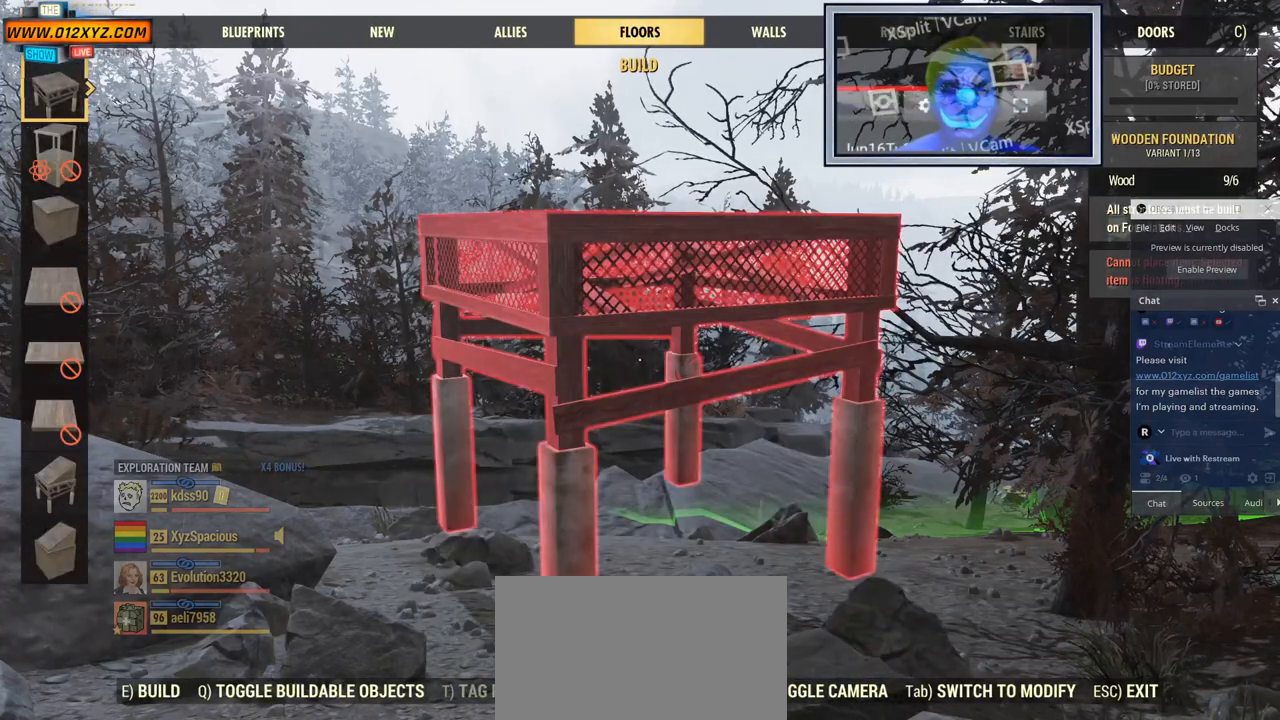
{"keys": [], "mouse": [], "events": []}
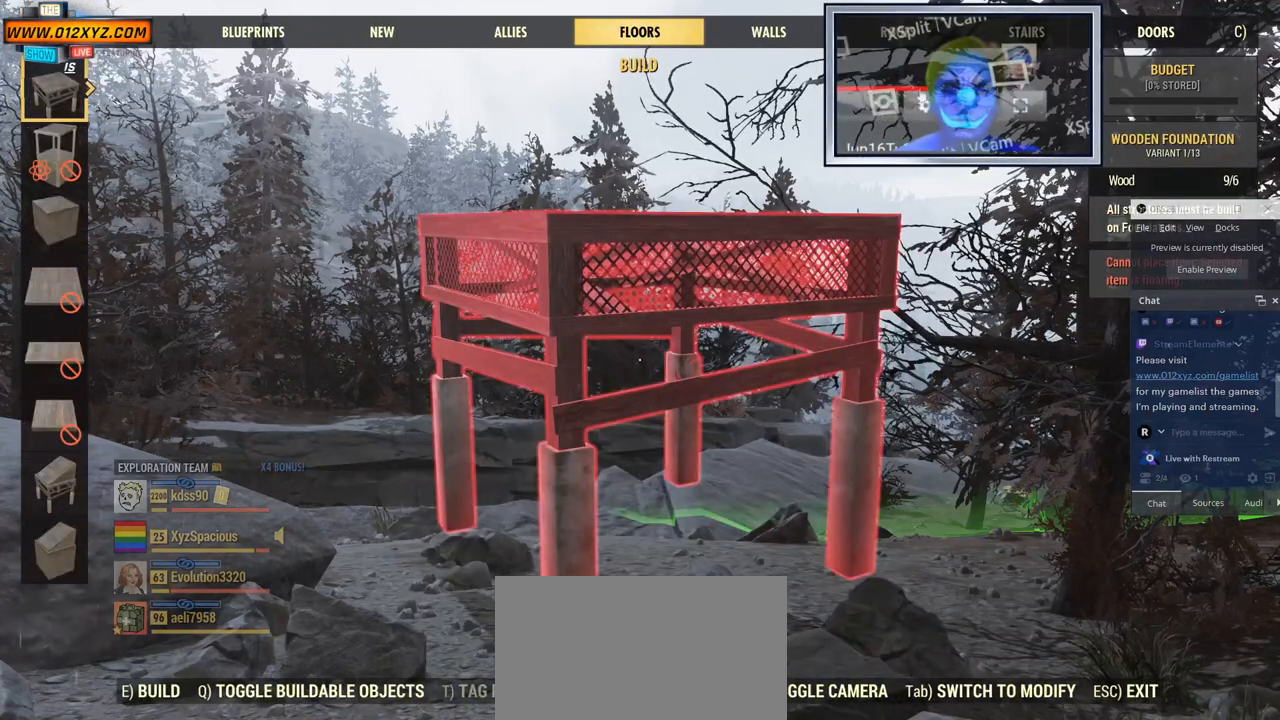
{"keys": ["s"], "mouse": [], "events": [[400, "s", "down"]]}
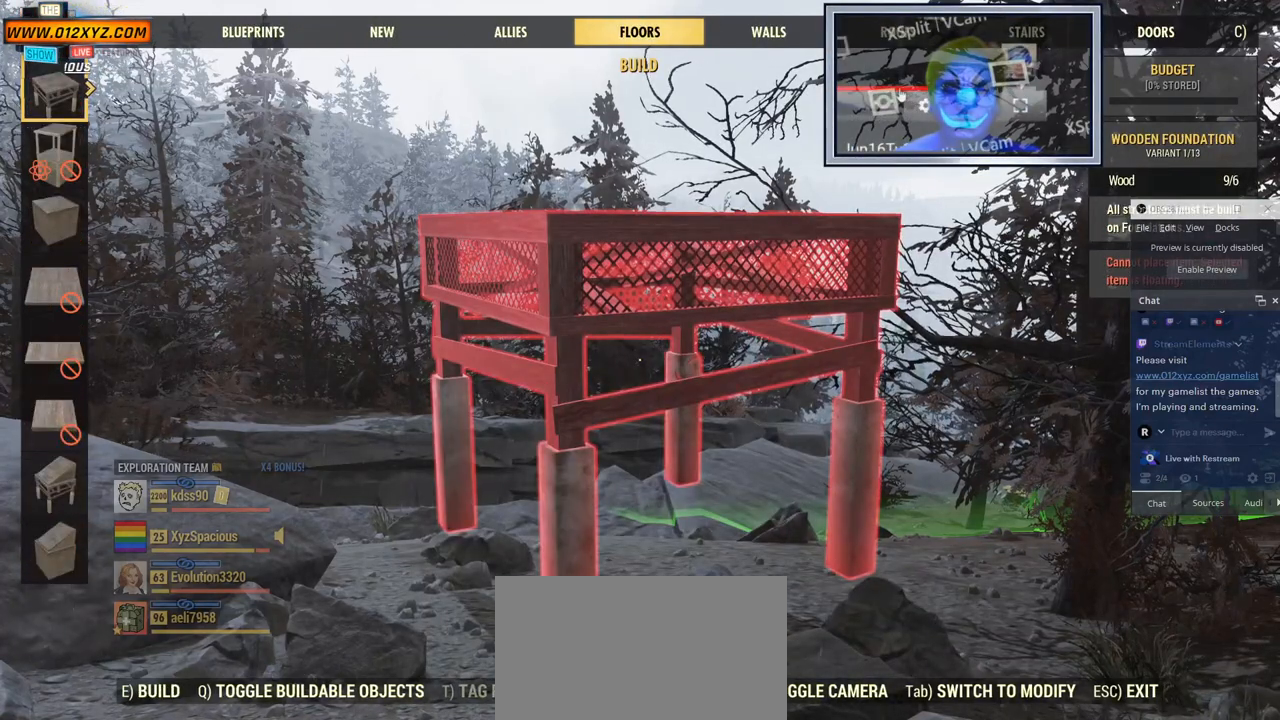
{"keys": [], "mouse": [], "events": [[467, "s", "up"]]}
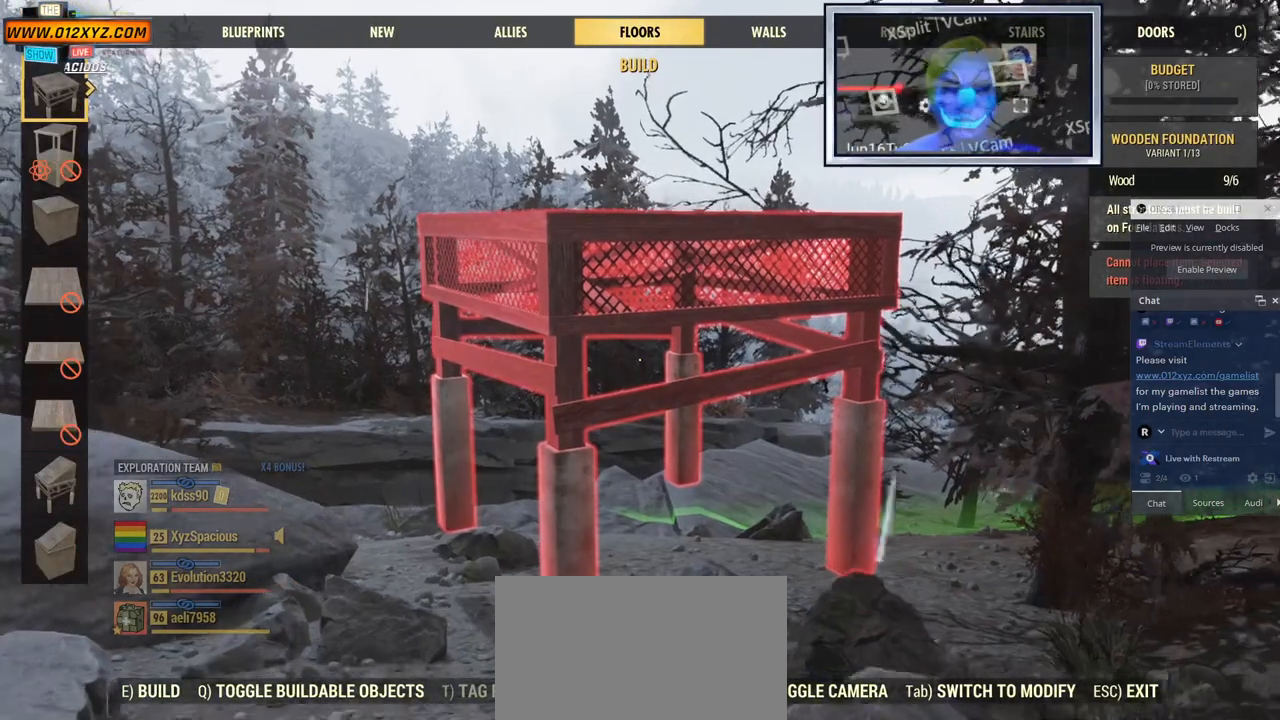
{"keys": [], "mouse": [], "events": []}
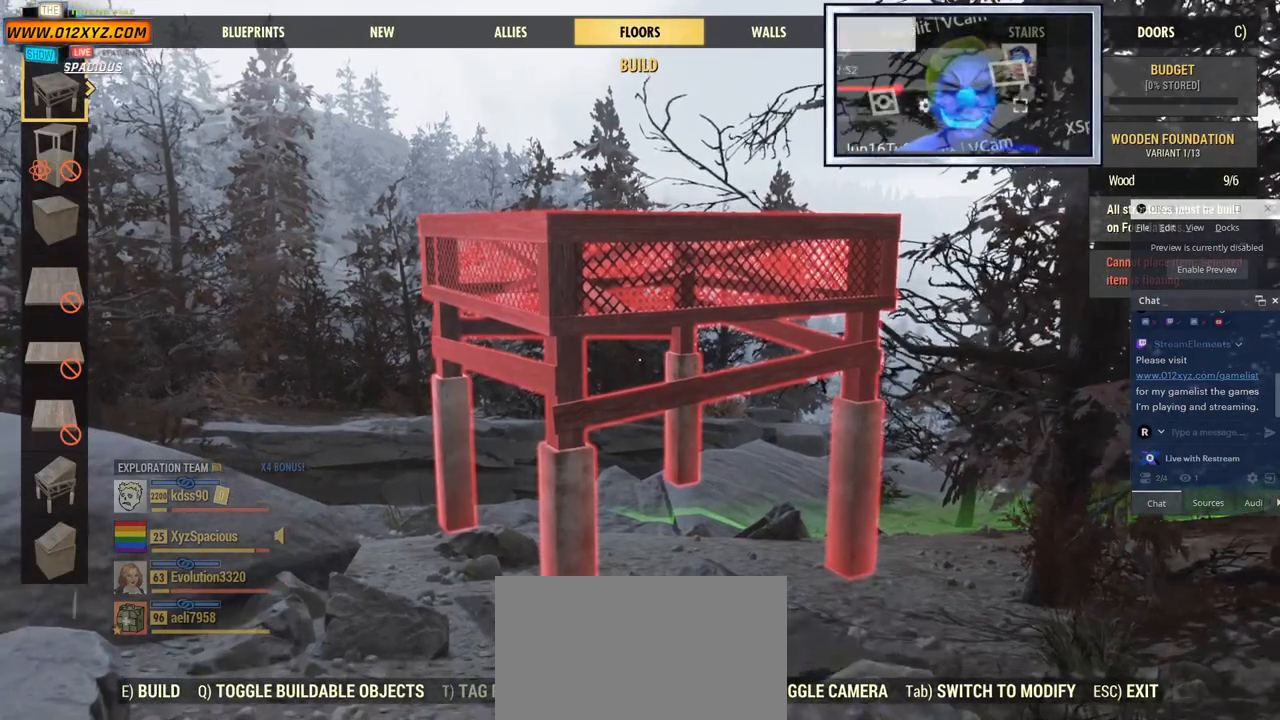
{"keys": [], "mouse": [], "events": []}
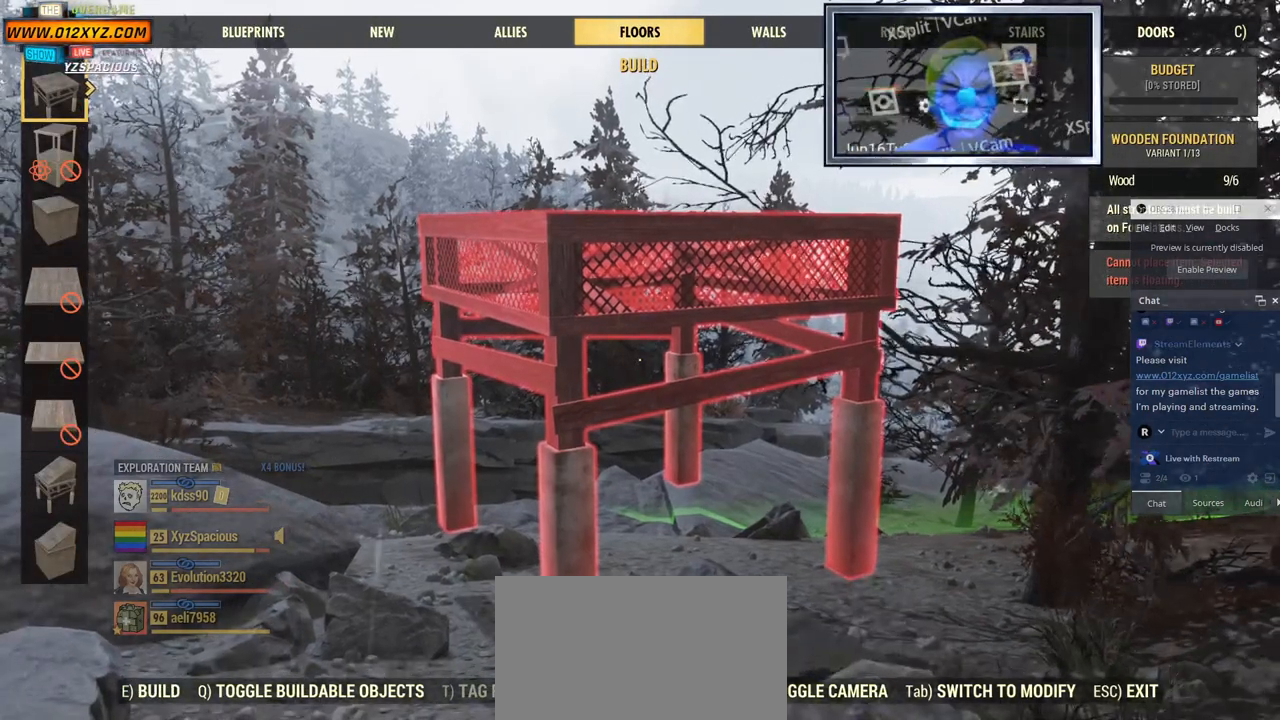
{"keys": [], "mouse": [], "events": []}
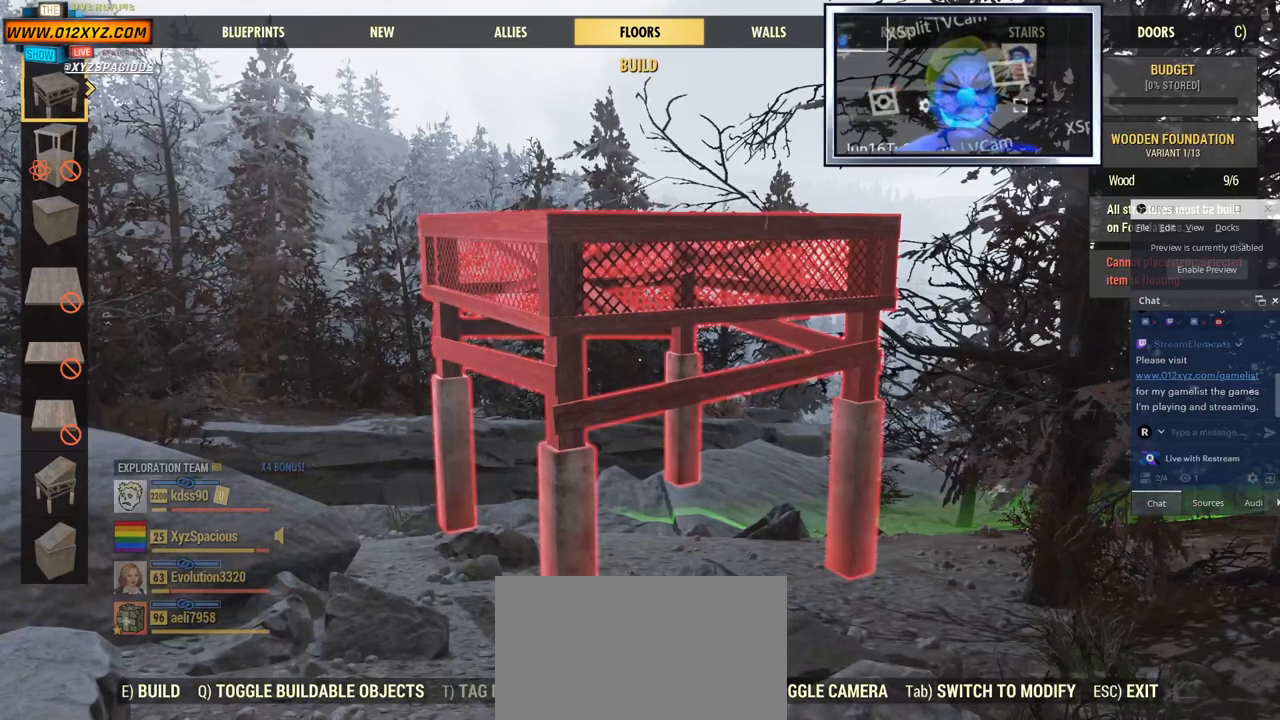
{"keys": [], "mouse": [], "events": []}
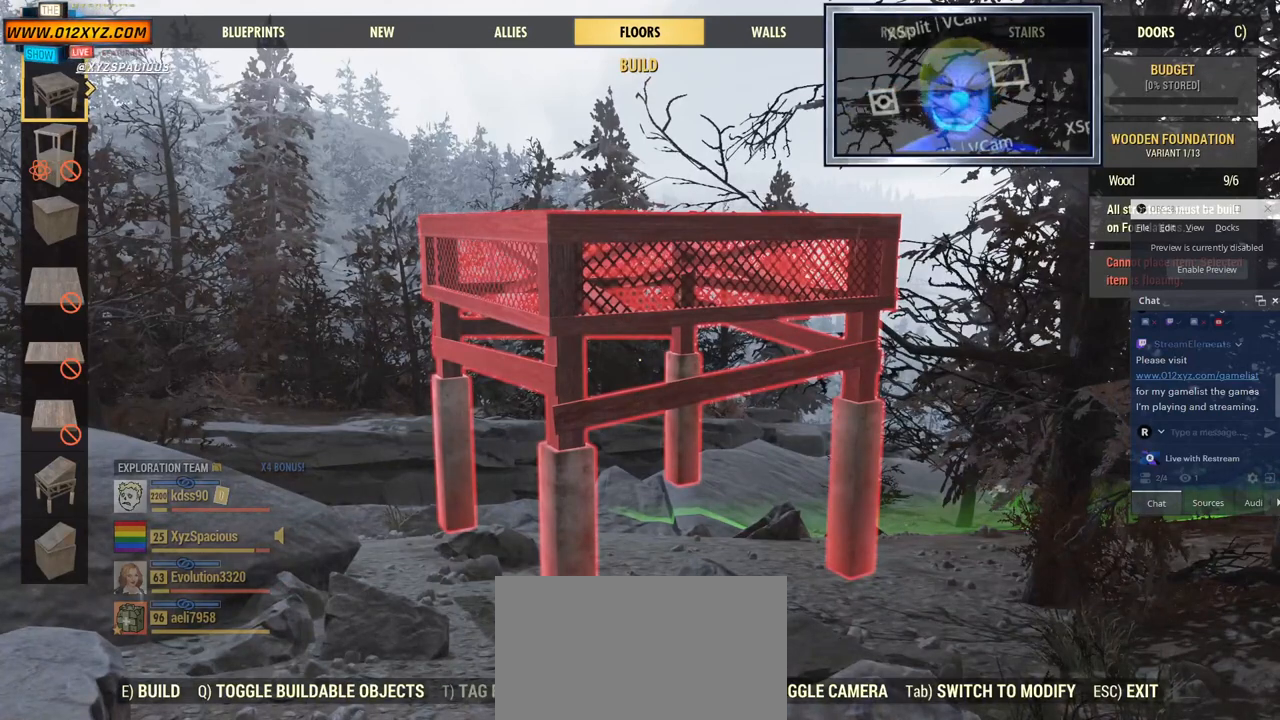
{"keys": [], "mouse": [], "events": [[200, "z", "down"], [400, "z", "up"]]}
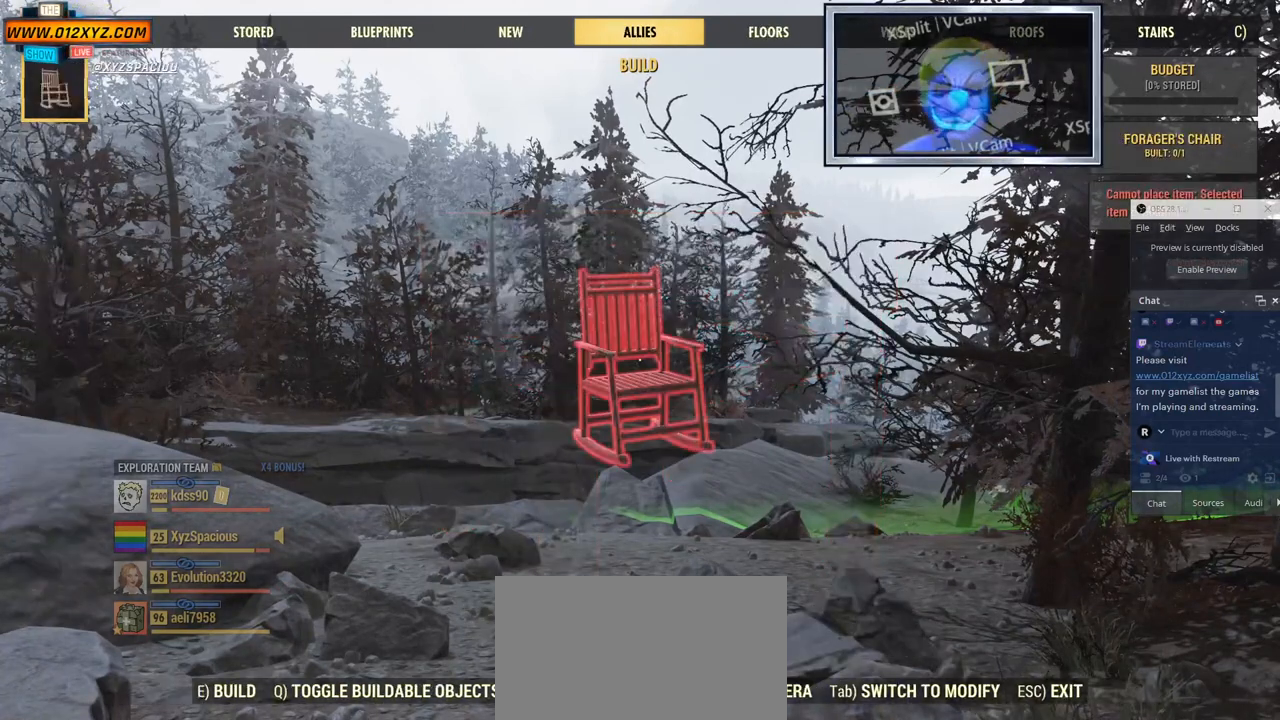
{"keys": [], "mouse": [], "events": []}
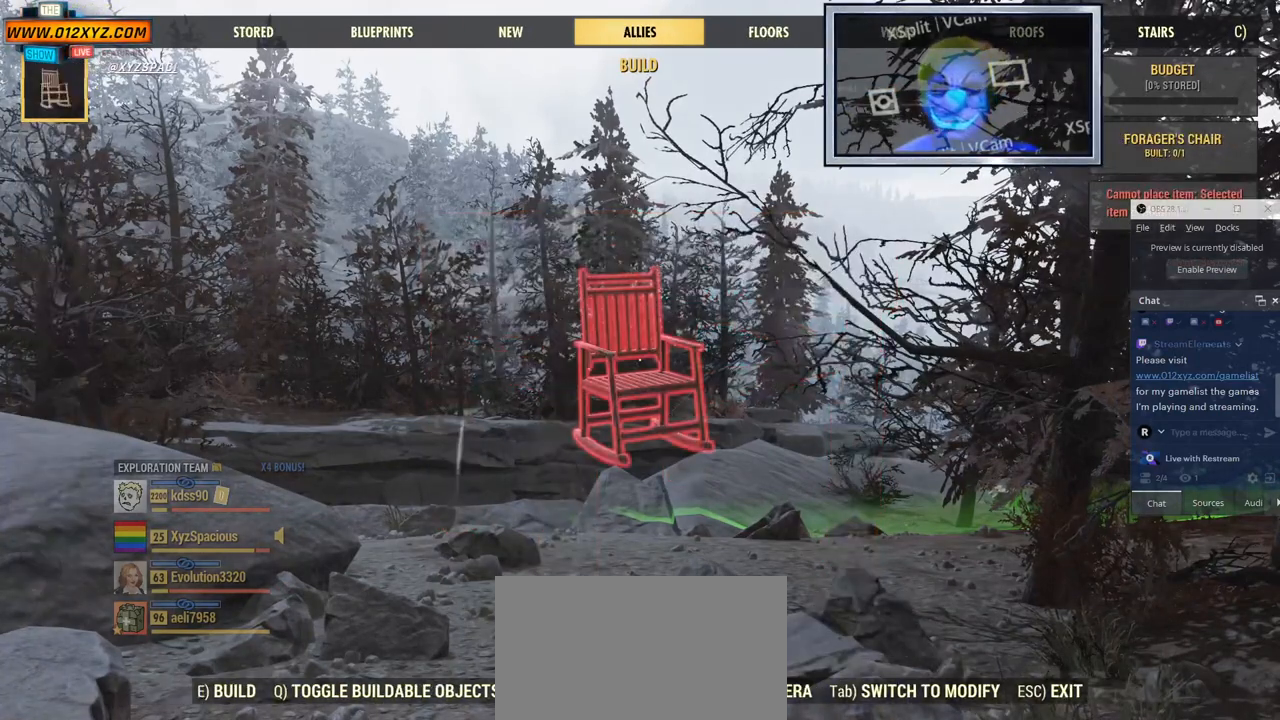
{"keys": [], "mouse": [], "events": [[67, "z", "down"], [200, "z", "up"]]}
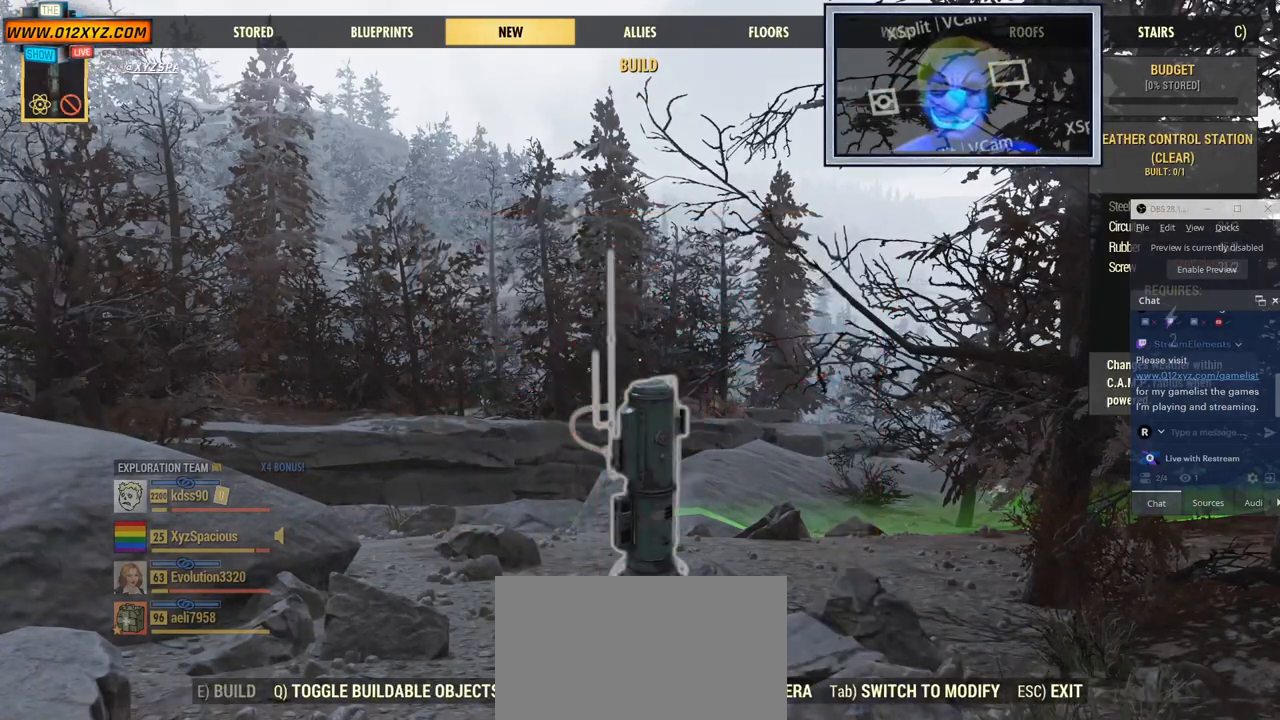
{"keys": [], "mouse": [], "events": []}
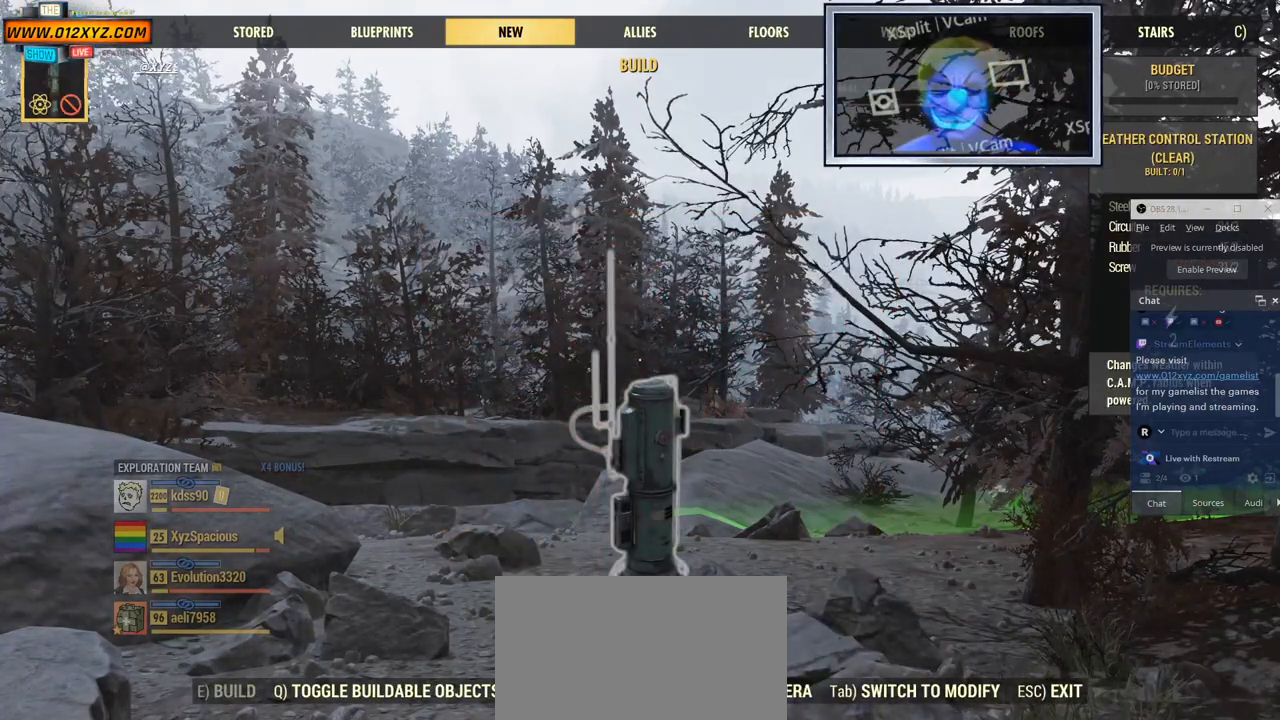
{"keys": [], "mouse": [], "events": [[67, "z", "down"], [200, "z", "up"]]}
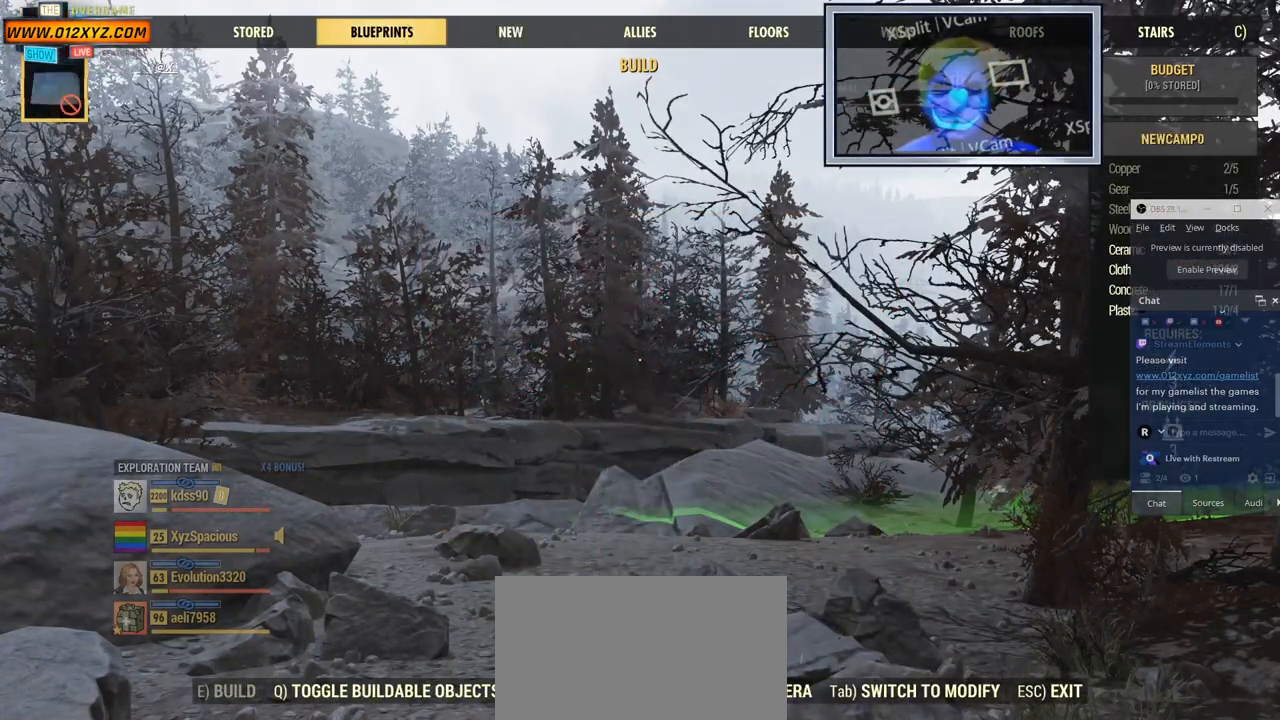
{"keys": [], "mouse": [], "events": [[267, "z", "down"], [400, "z", "up"]]}
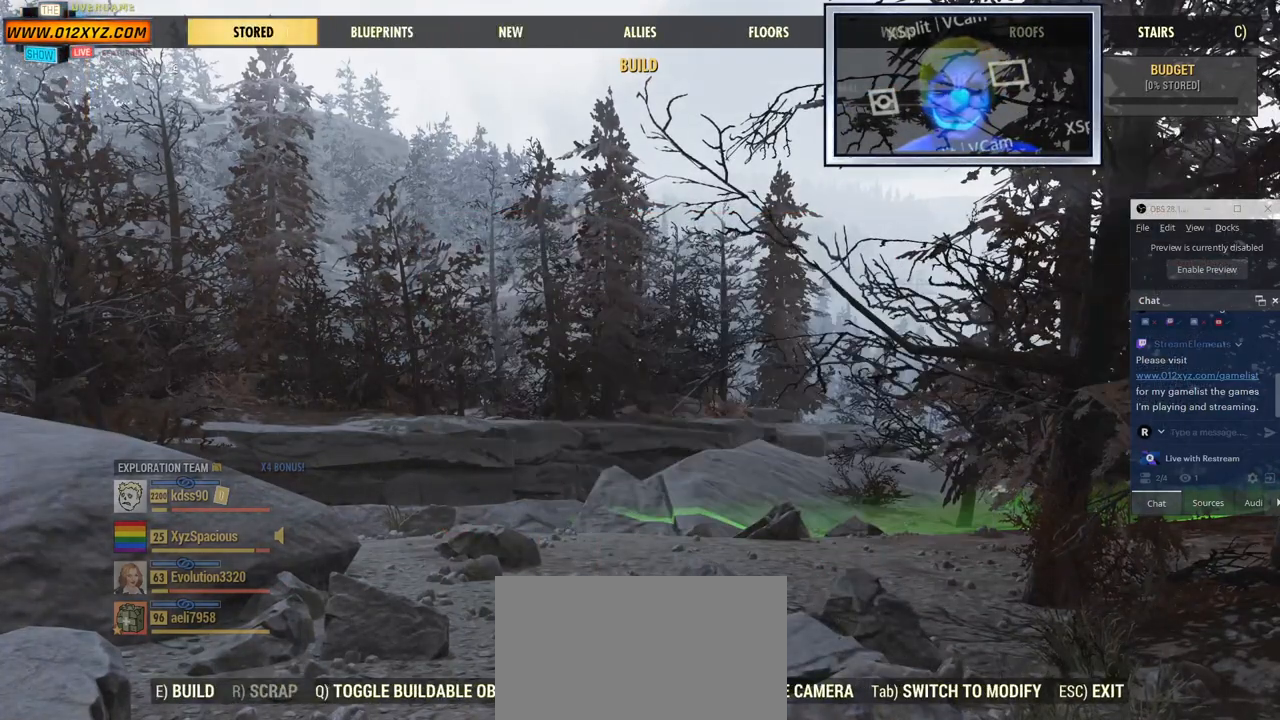
{"keys": [], "mouse": [], "events": []}
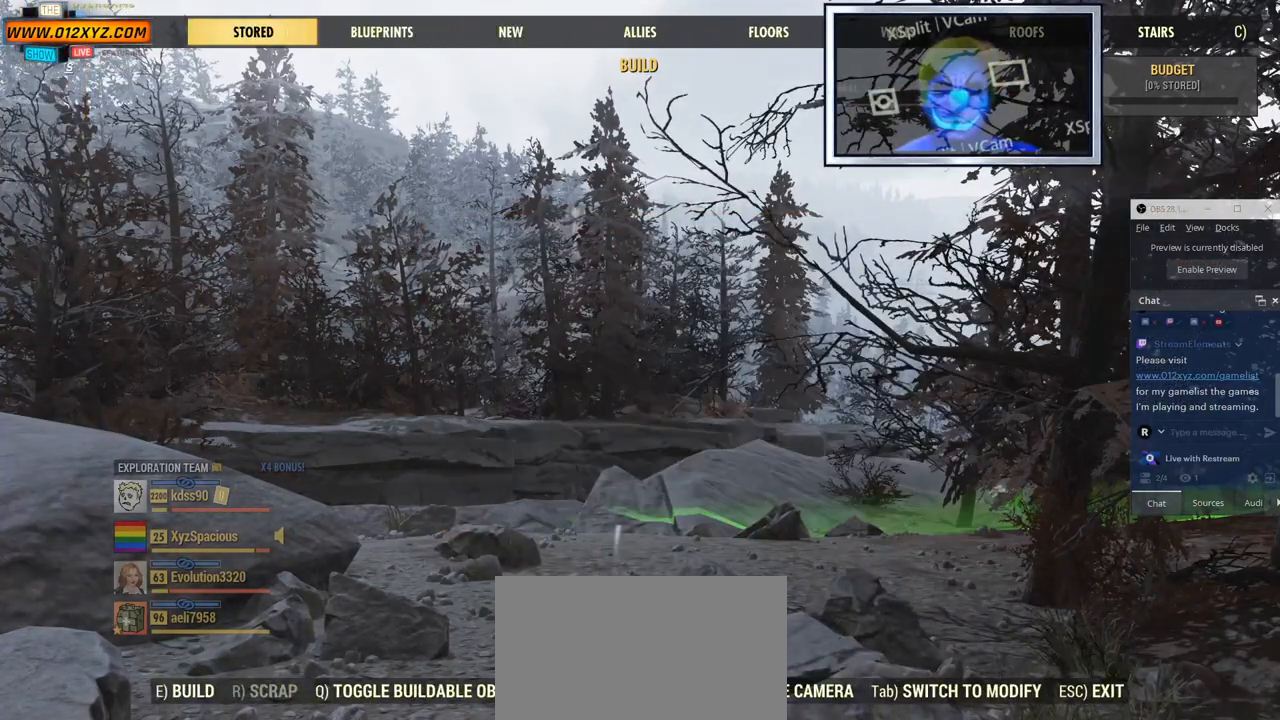
{"keys": [], "mouse": [], "events": [[200, "z", "down"], [334, "z", "up"]]}
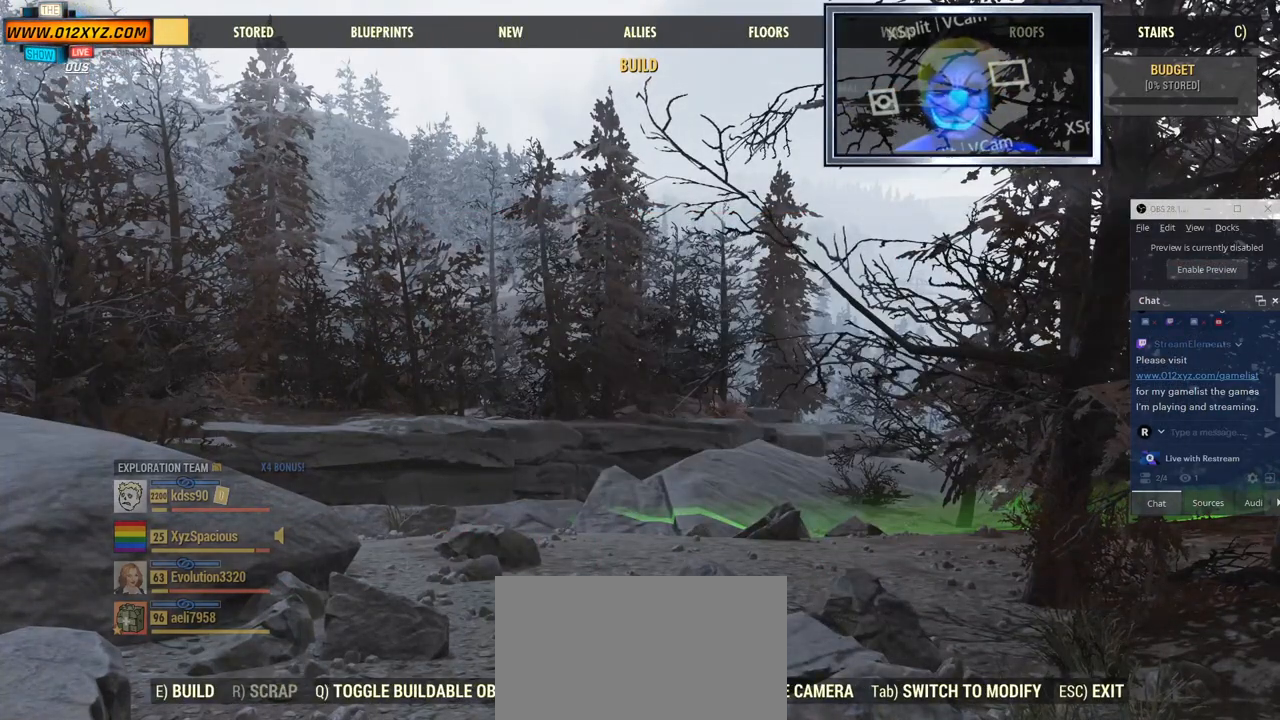
{"keys": ["c"], "mouse": [], "events": [[400, "c", "down"]]}
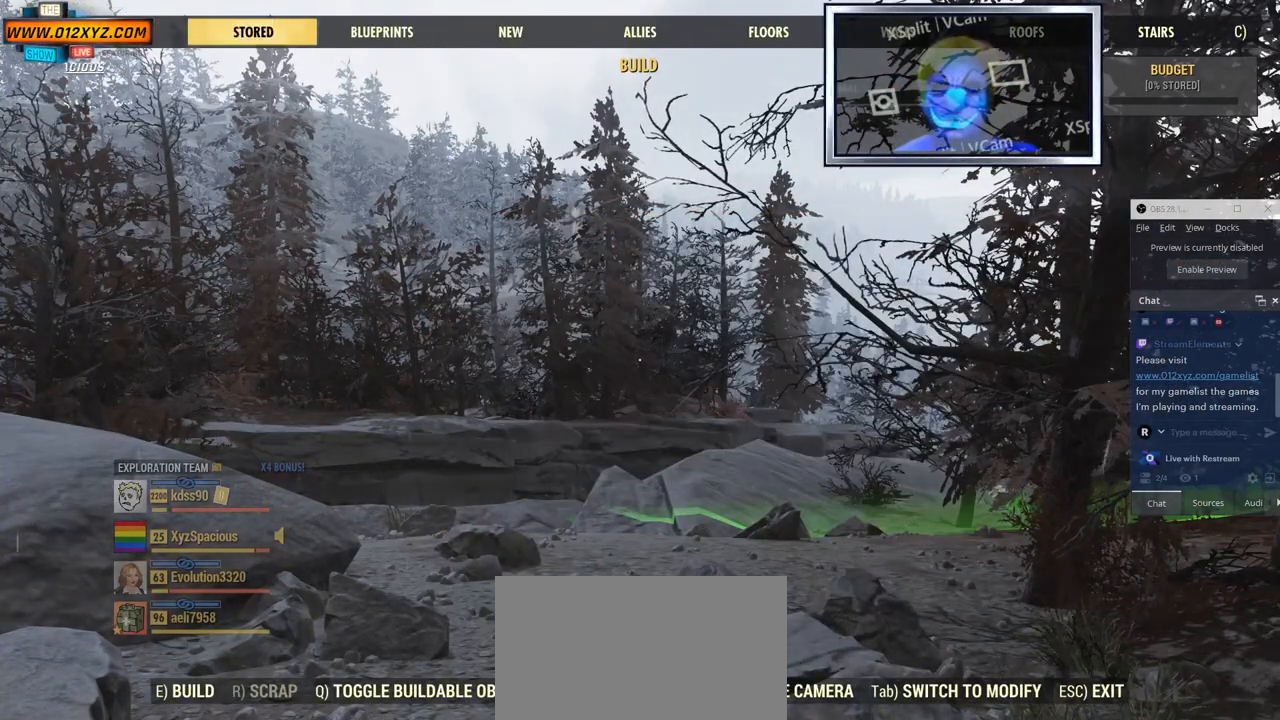
{"keys": [], "mouse": [], "events": [[34, "c", "up"], [134, "c", "down"], [234, "c", "up"], [334, "c", "down"], [434, "c", "up"]]}
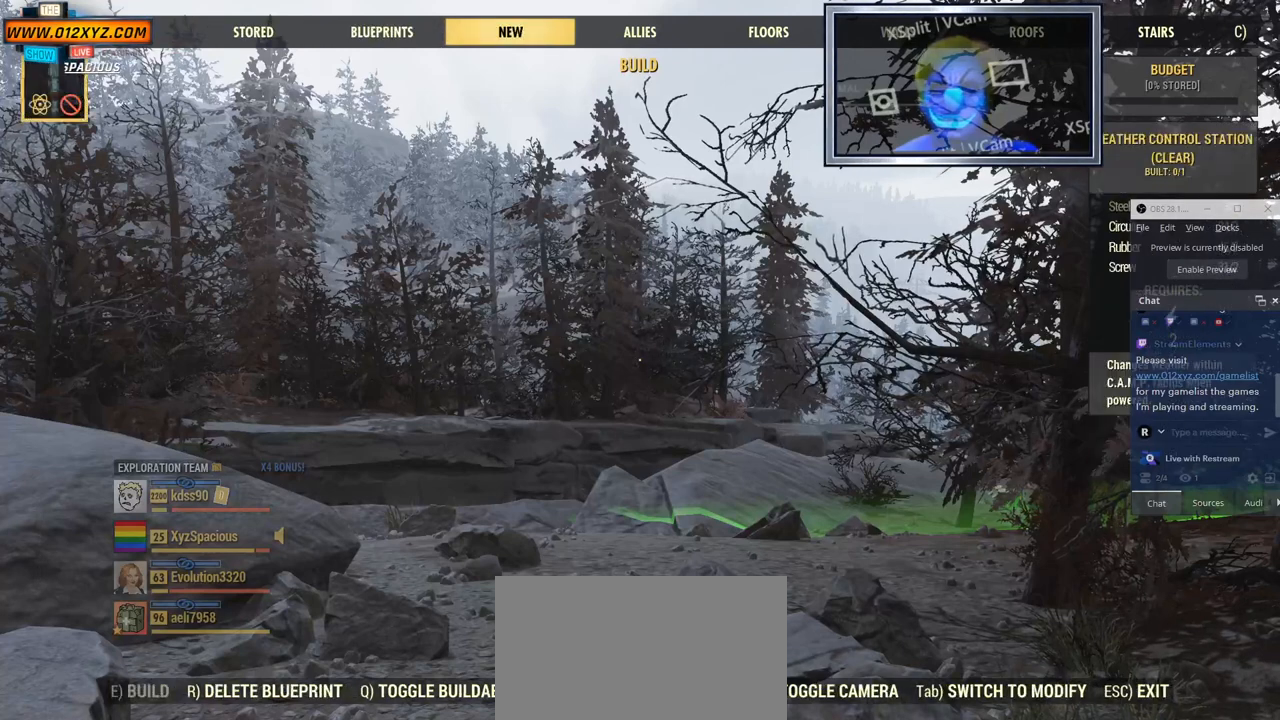
{"keys": ["c"], "mouse": [], "events": [[34, "c", "down"], [134, "c", "up"], [234, "c", "down"], [367, "c", "up"], [467, "c", "down"]]}
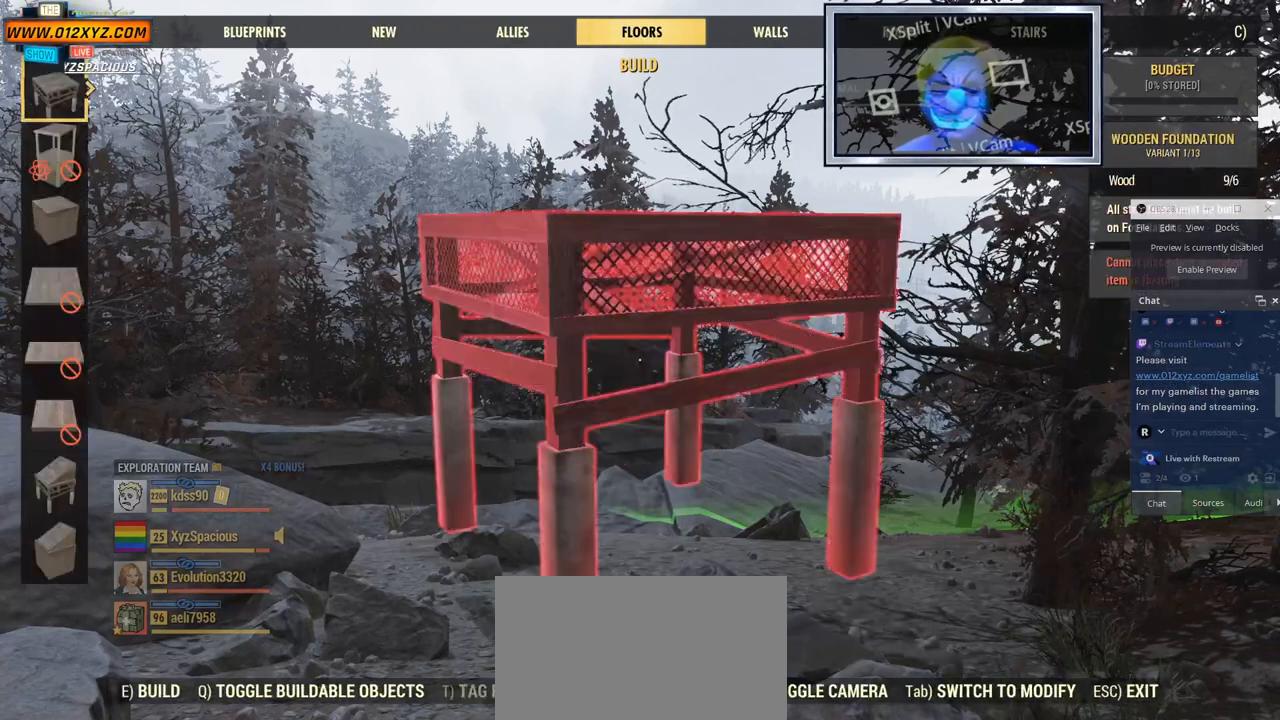
{"keys": [], "mouse": [], "events": [[100, "c", "up"]]}
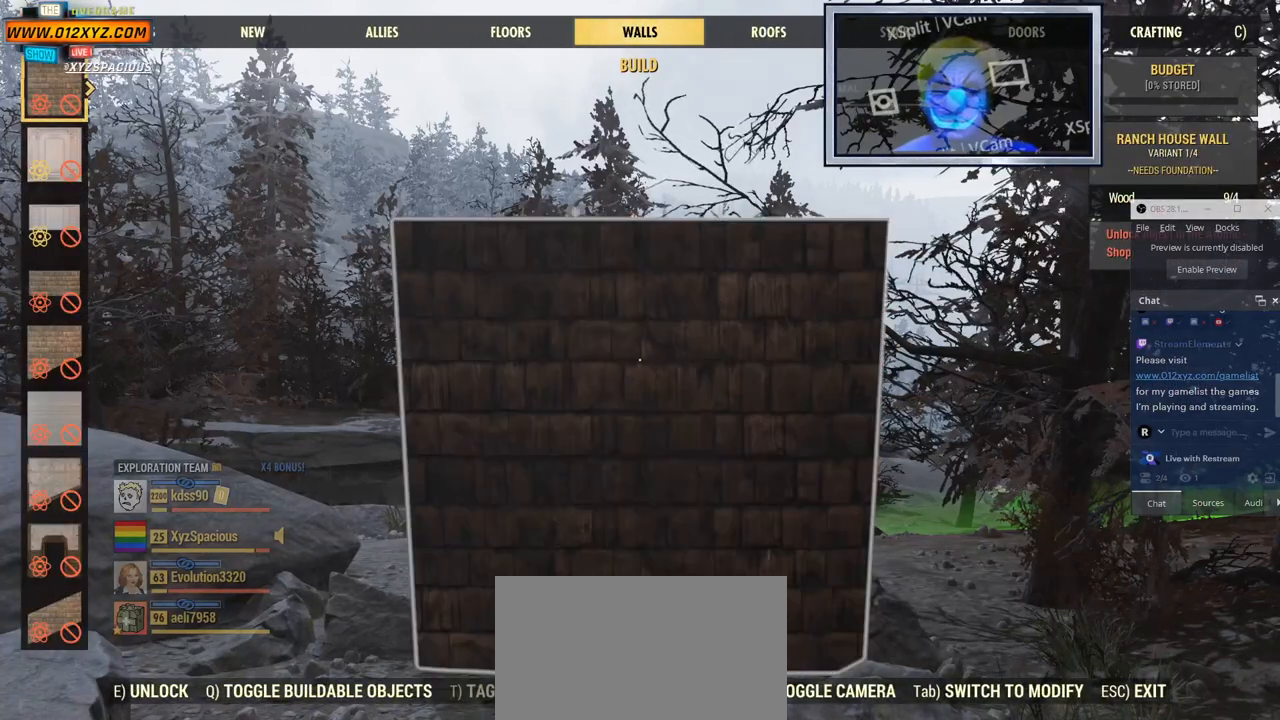
{"keys": [], "mouse": [], "events": []}